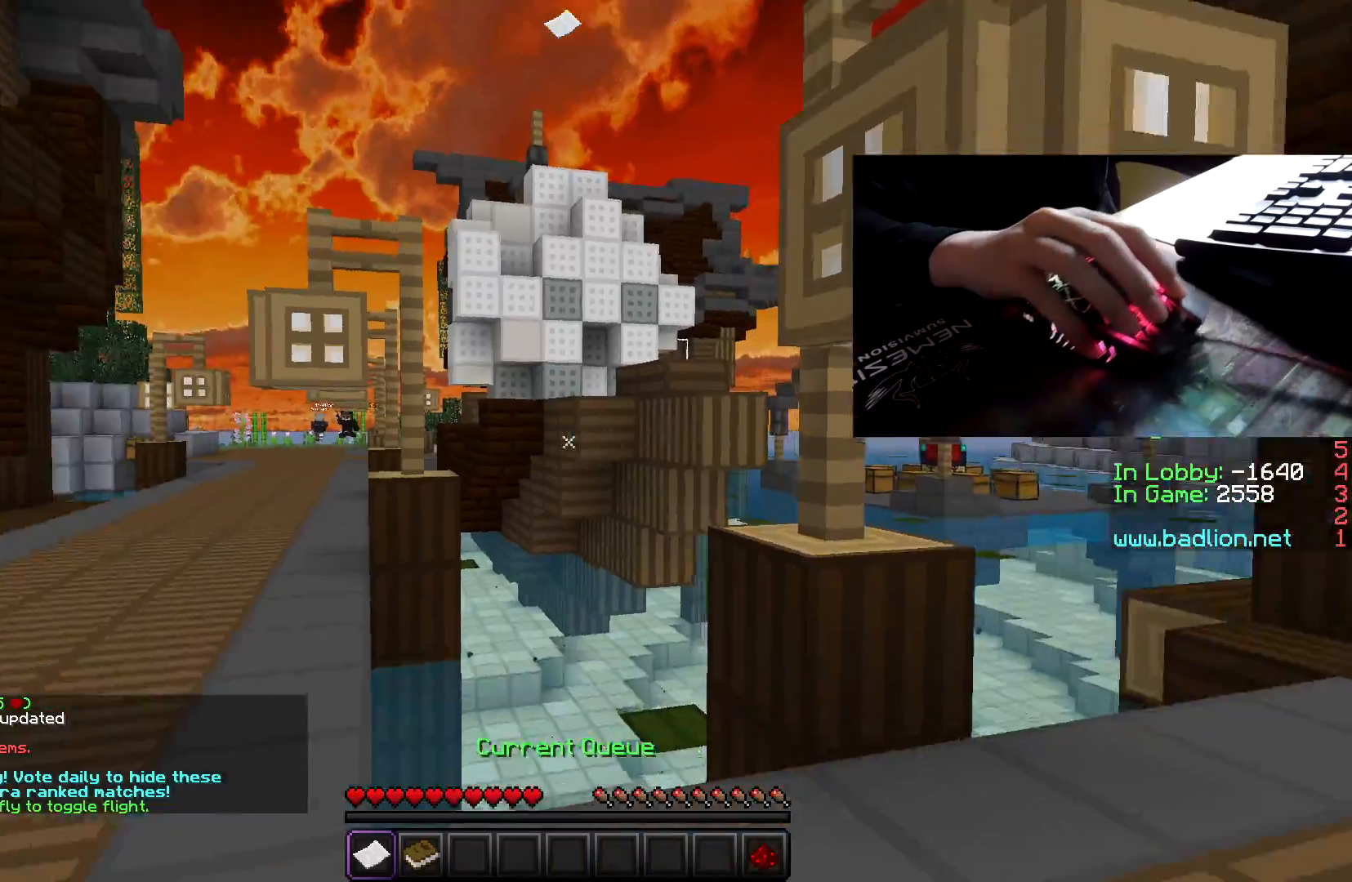
Gameplay with keyboard and mouse; each line is a JSON object with the keys and mouse buttons held at the frame after it. "events" lists presses ("down") and releases ("up") of "a", "d", "s", "w", "mouse_left" and "mouse_right" between this image and that frame as [ms after this image, input, new state], when the widget could be followed in between. "mouse_left", "mouse_right" = the "left", "right" buttons of the "mouse" list. No other keys are recorded. Fast repeated clicks can show as one long hold. Mouse movement is not recorded.
{"keys": ["w"], "mouse": [], "events": [[200, "a", "up"]]}
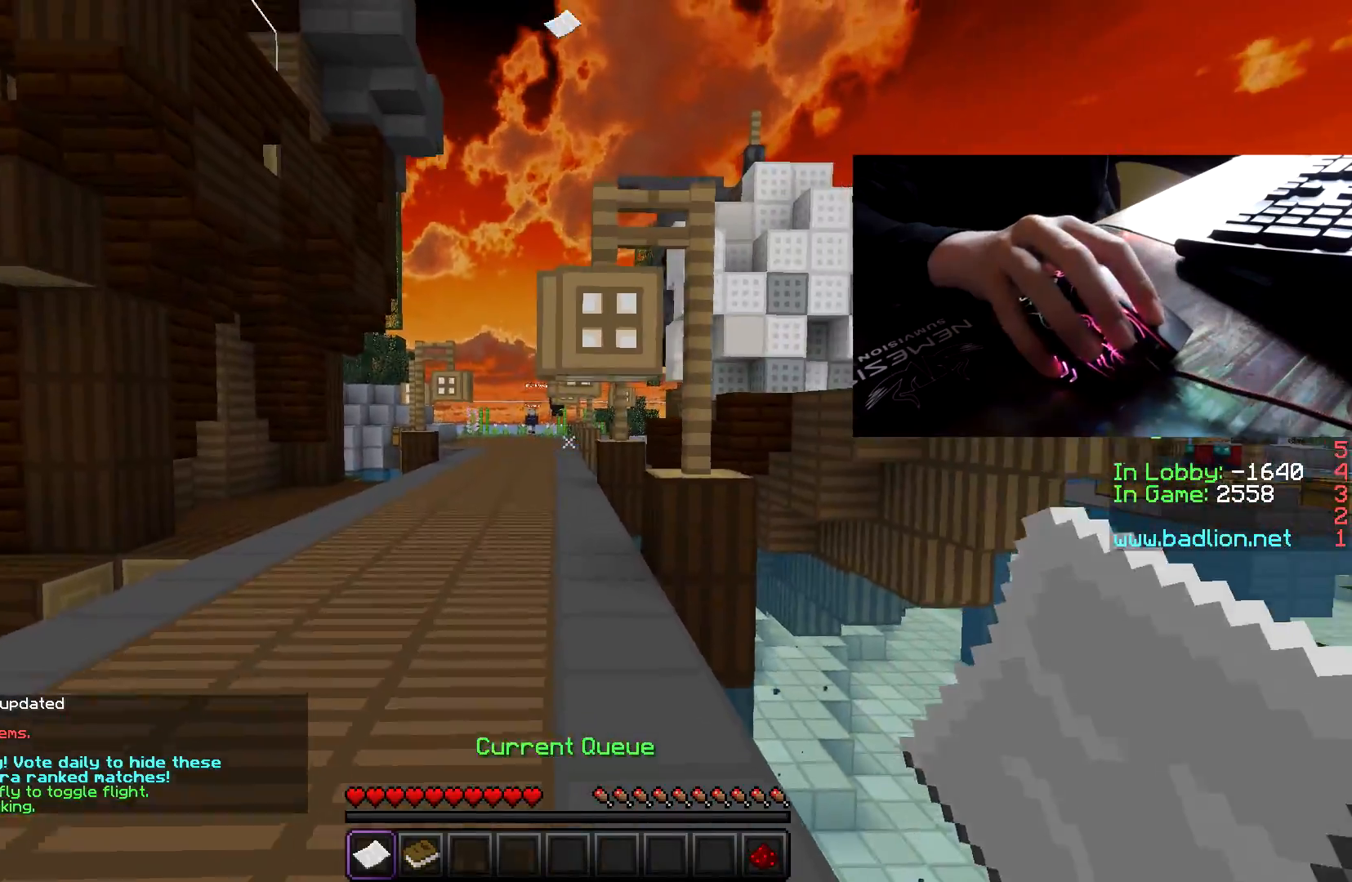
{"keys": ["w"], "mouse": [], "events": []}
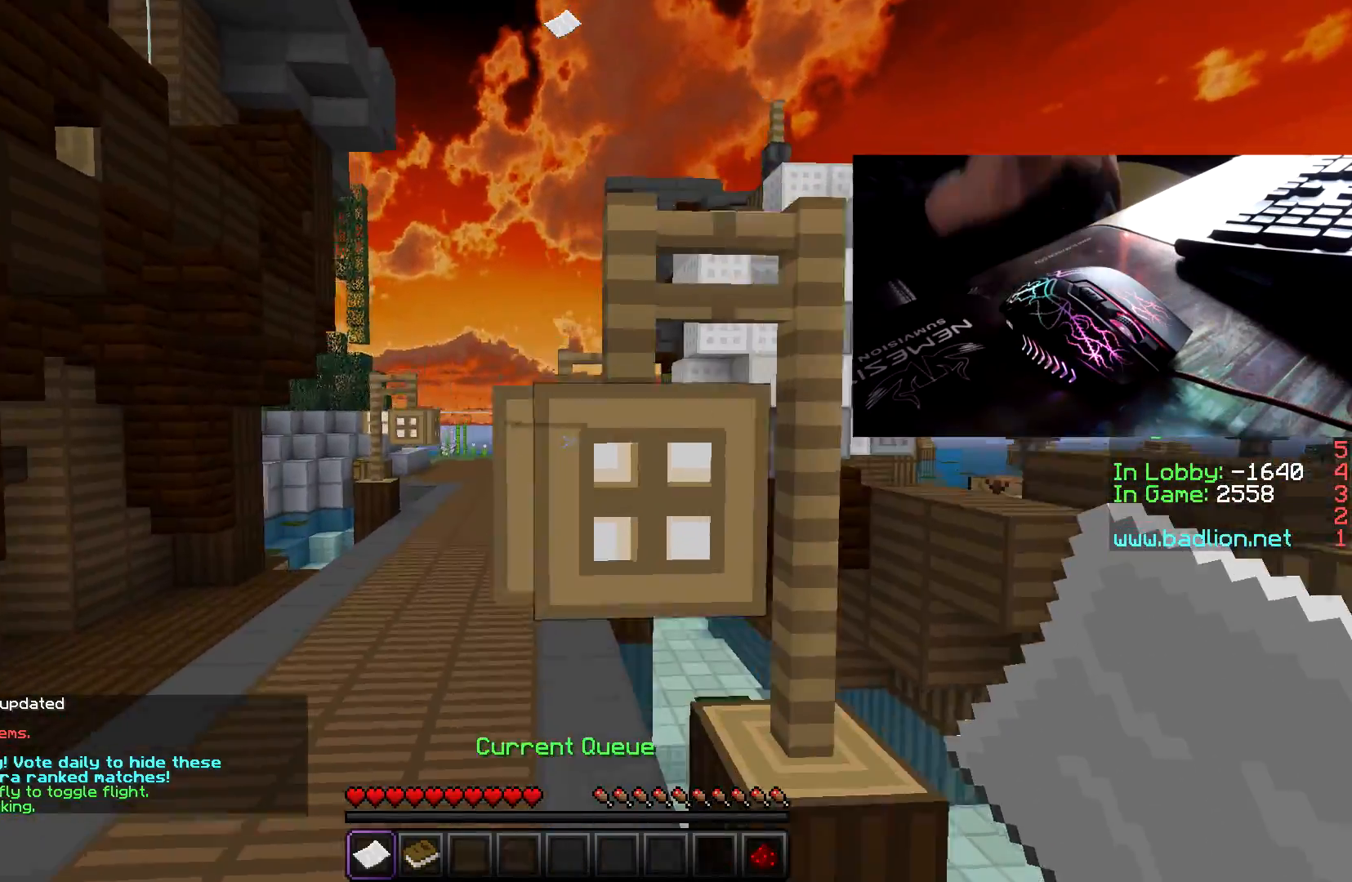
{"keys": ["w"], "mouse": [], "events": [[17, "d", "down"], [117, "d", "up"]]}
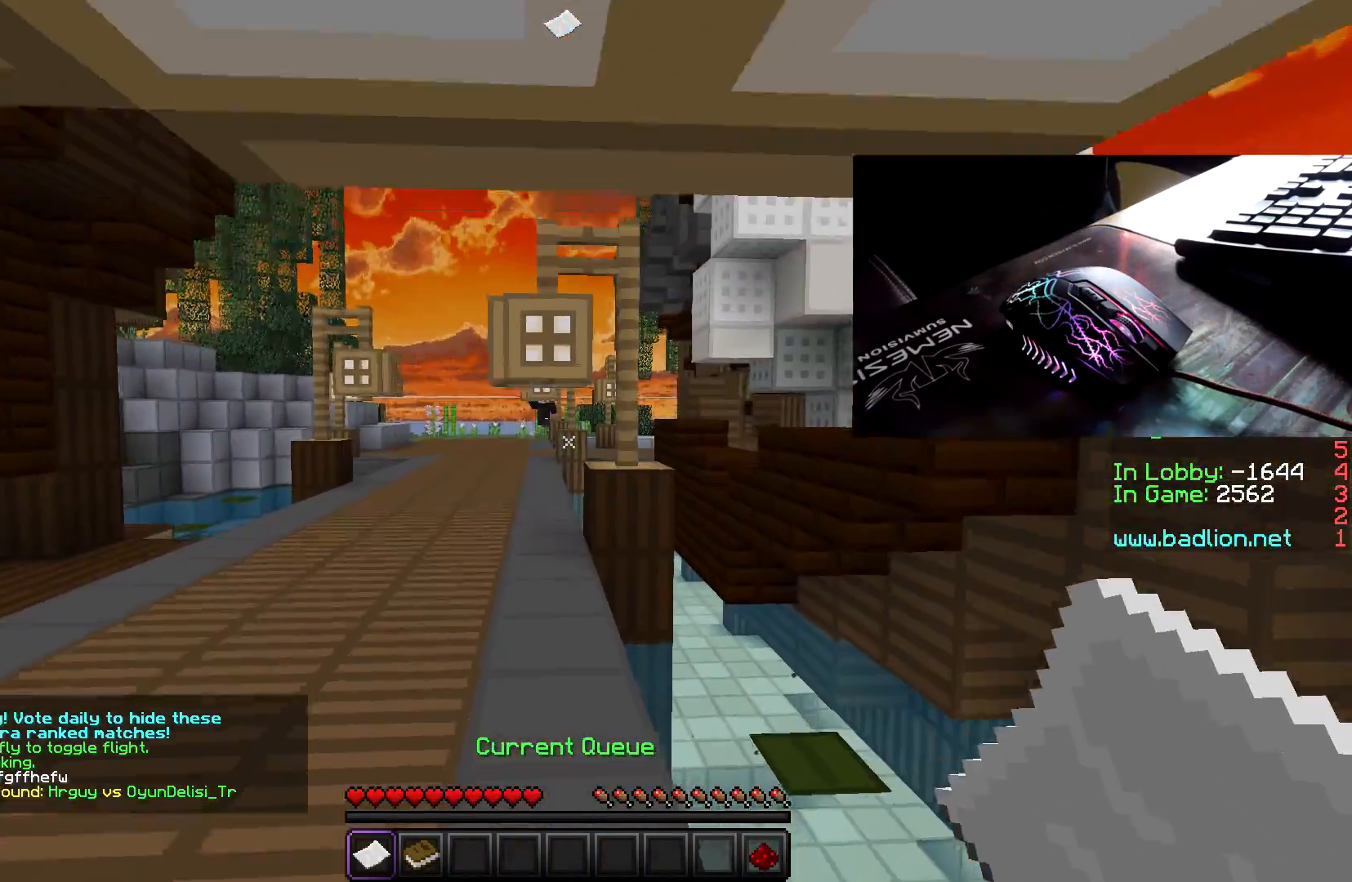
{"keys": ["w"], "mouse": [], "events": []}
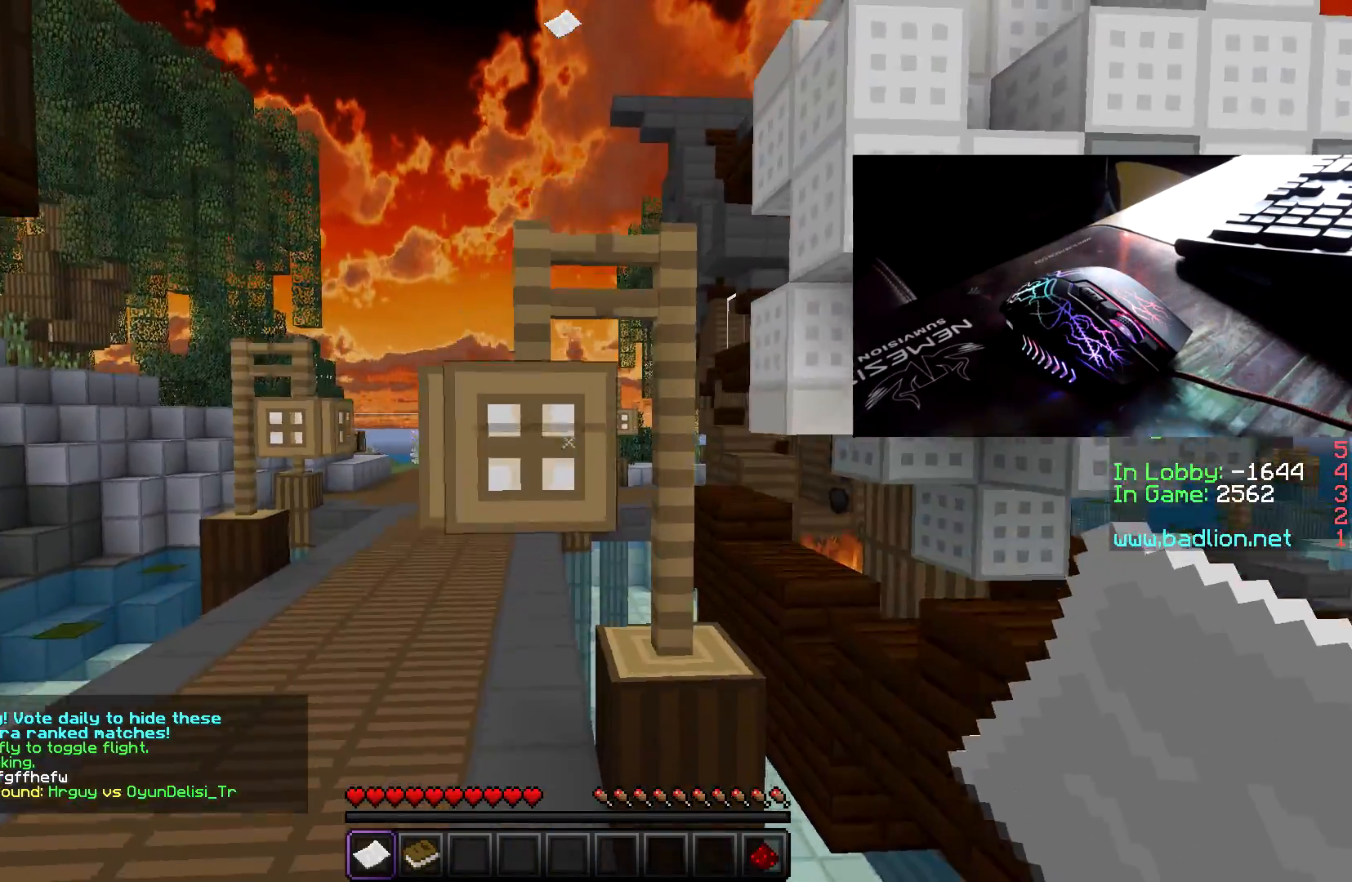
{"keys": ["w"], "mouse": [], "events": [[150, "a", "down"], [317, "a", "up"]]}
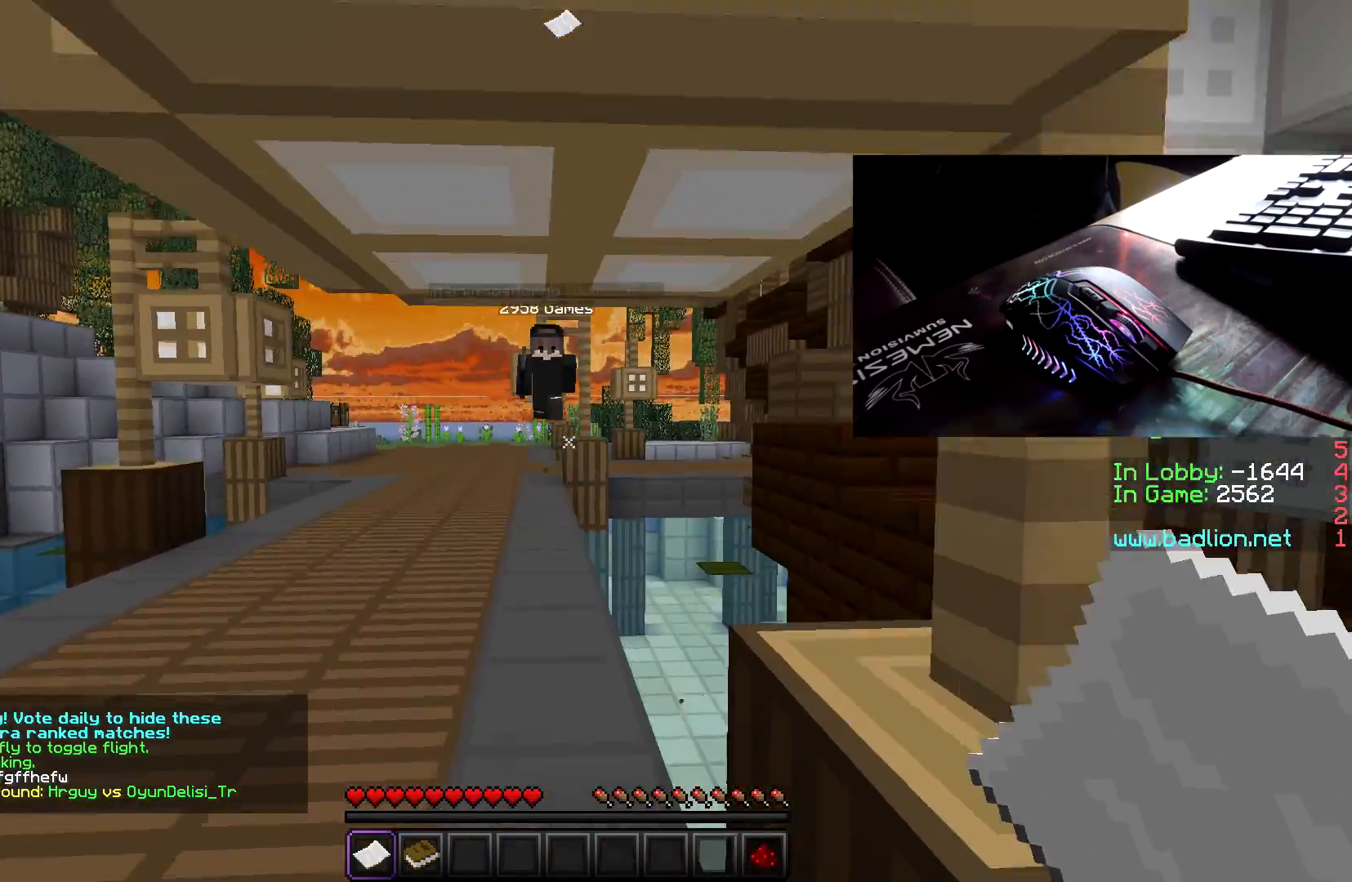
{"keys": [], "mouse": [], "events": [[300, "w", "up"]]}
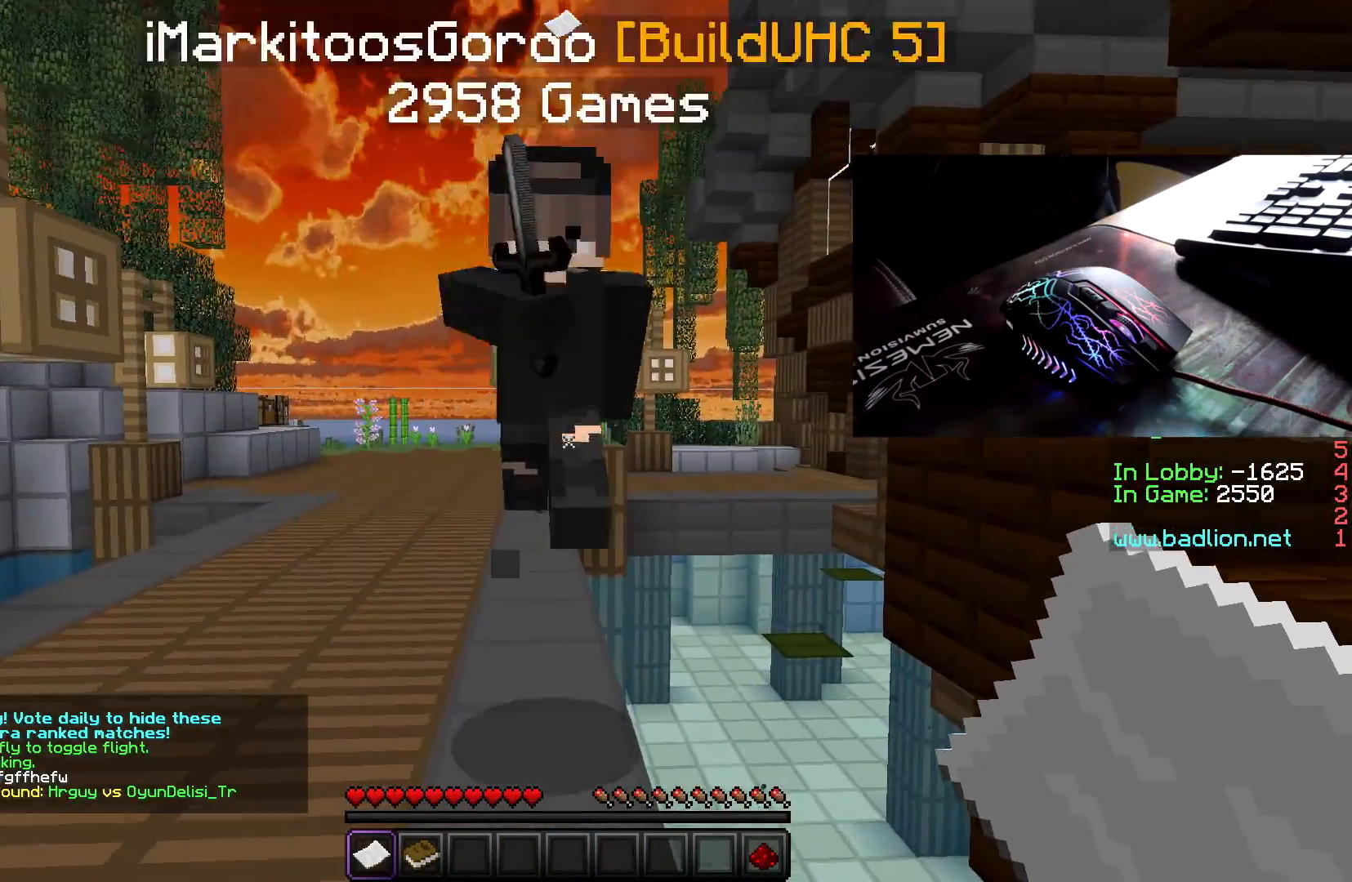
{"keys": [], "mouse": [], "events": []}
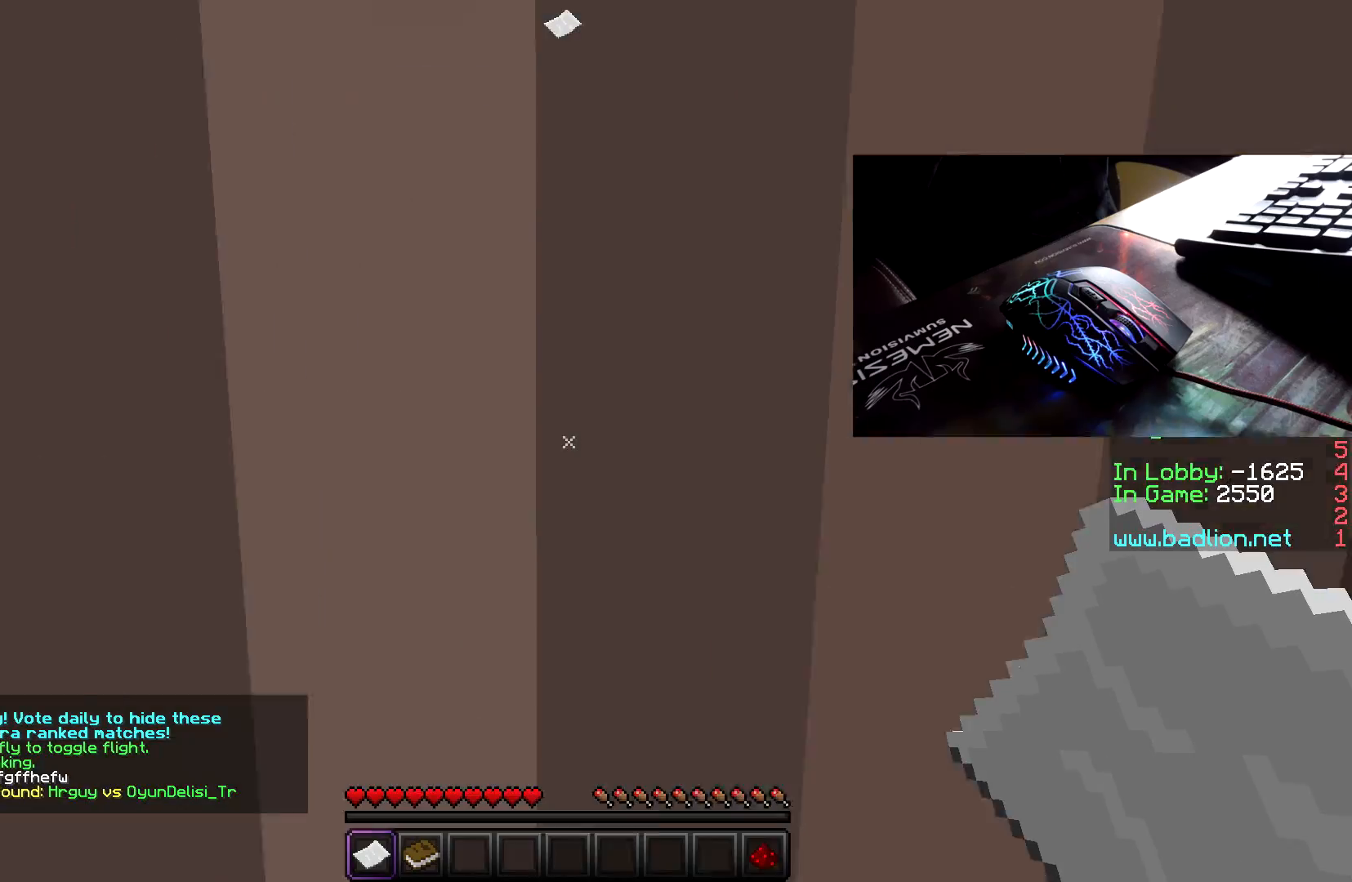
{"keys": [], "mouse": [], "events": []}